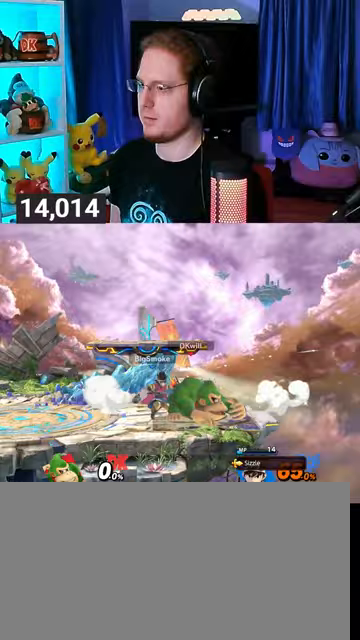
Gameplay with a controller (Nintendo layout); each line is a JSON object with the inputs held at the frame after it. "events" lists button and stick changes between this image and that frame as [ms after this image, input, new state], when the widget could be followed in between. Not read: L3 R3.
{"buttons": [], "left_stick": "center", "right_stick": "center", "events": [[100, "left_stick", "center"], [300, "R1", "up"]]}
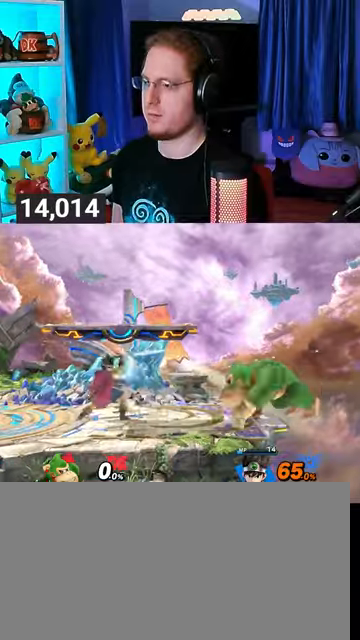
{"buttons": [], "left_stick": "center", "right_stick": "center", "events": [[233, "R1", "down"], [267, "R1", "up"]]}
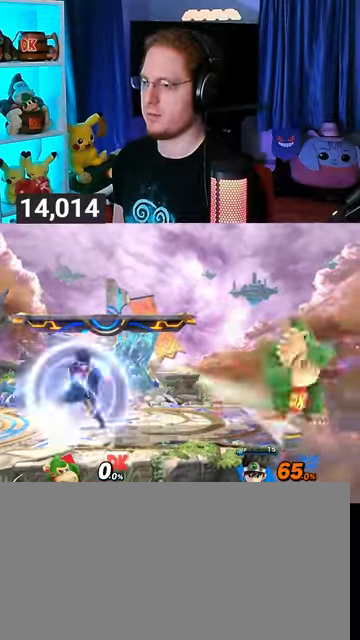
{"buttons": ["R1"], "left_stick": "left", "right_stick": "center", "events": [[67, "left_stick", "left"], [333, "R1", "down"]]}
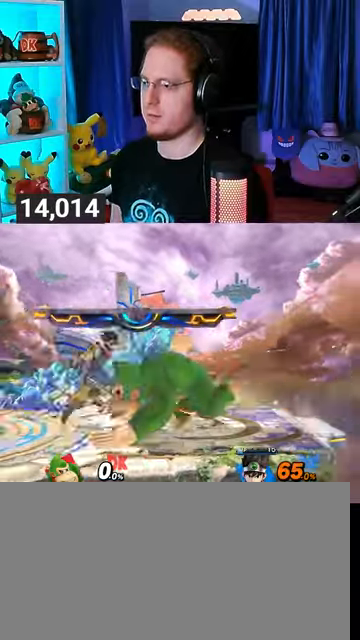
{"buttons": [], "left_stick": "center", "right_stick": "down", "events": [[100, "left_stick", "center"], [333, "R1", "up"], [500, "right_stick", "down"]]}
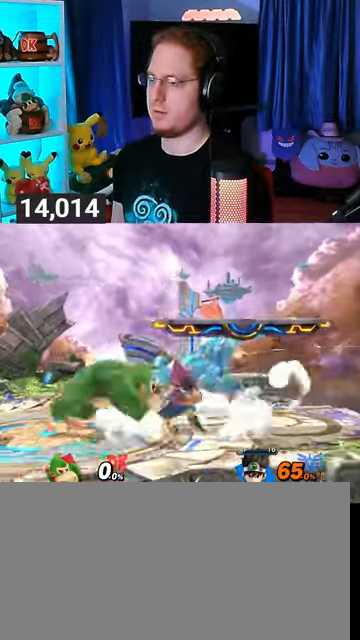
{"buttons": [], "left_stick": "center", "right_stick": "center", "events": [[67, "right_stick", "center"]]}
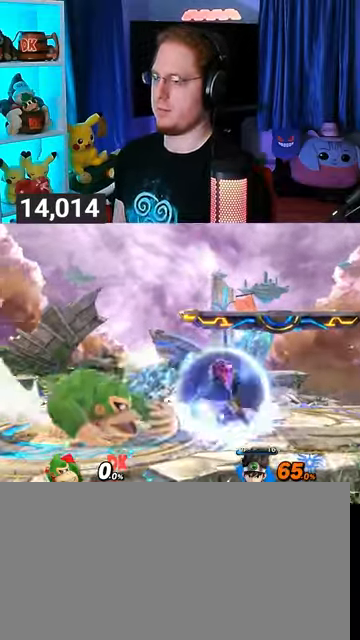
{"buttons": ["A"], "left_stick": "center", "right_stick": "center", "events": [[33, "left_stick", "right"], [100, "X", "down"], [100, "left_stick", "center"], [200, "X", "up"], [233, "A", "down"], [267, "A", "up"], [300, "A", "down"]]}
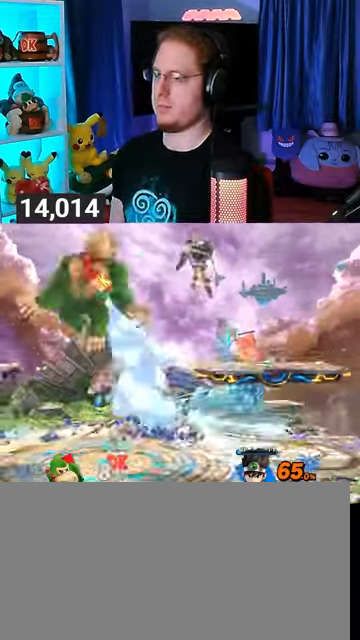
{"buttons": [], "left_stick": "right", "right_stick": "center", "events": [[67, "A", "up"], [133, "left_stick", "right"]]}
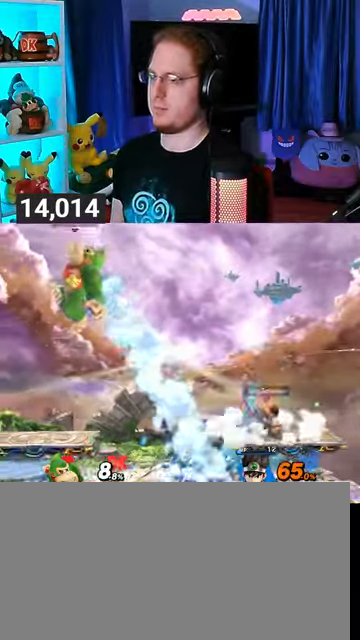
{"buttons": [], "left_stick": "down-right", "right_stick": "center", "events": [[367, "A", "down"], [433, "A", "up"], [433, "left_stick", "down-right"]]}
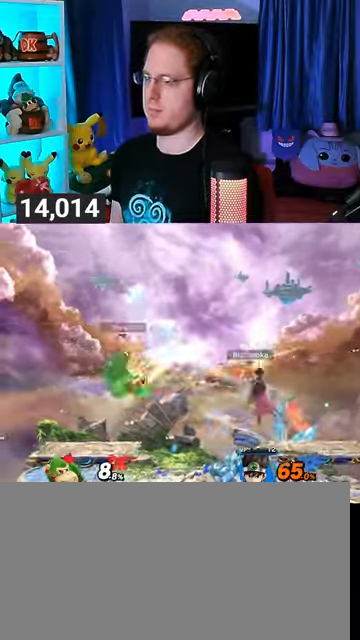
{"buttons": [], "left_stick": "center", "right_stick": "center", "events": [[33, "Y", "down"], [67, "left_stick", "right"], [200, "Y", "up"], [200, "left_stick", "center"]]}
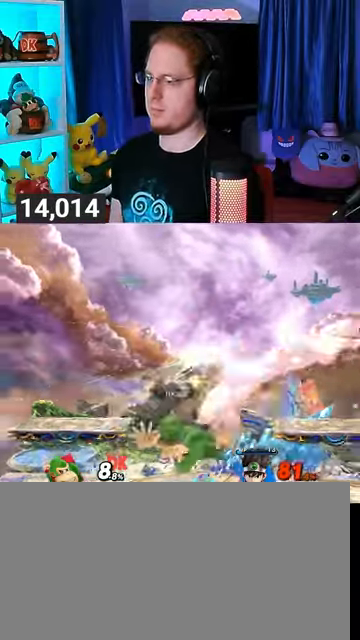
{"buttons": [], "left_stick": "right", "right_stick": "center", "events": [[100, "left_stick", "right"]]}
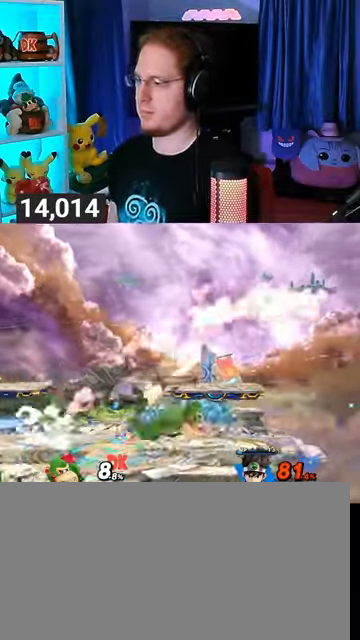
{"buttons": [], "left_stick": "center", "right_stick": "down-right", "events": [[133, "left_stick", "left"], [167, "right_stick", "down-right"], [500, "left_stick", "center"]]}
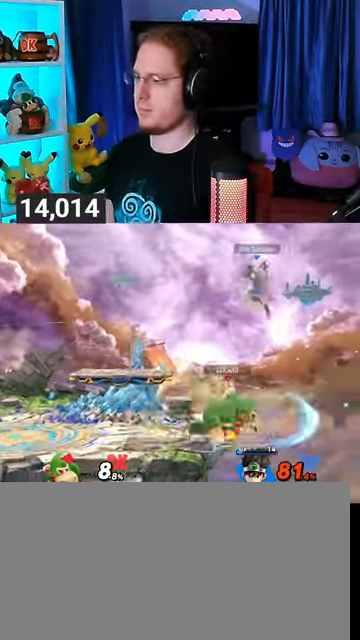
{"buttons": ["R1"], "left_stick": "center", "right_stick": "center", "events": [[67, "right_stick", "center"], [100, "R1", "down"]]}
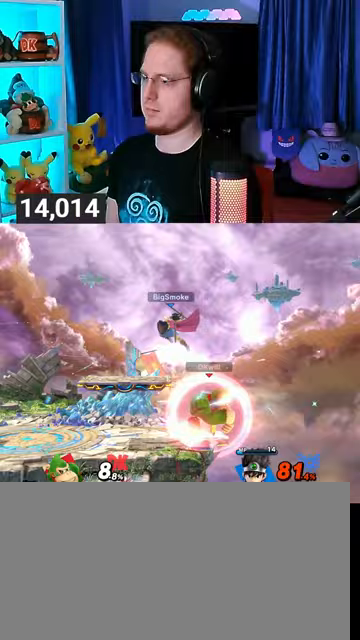
{"buttons": ["B"], "left_stick": "down-left", "right_stick": "center", "events": [[33, "Y", "down"], [100, "R1", "up"], [233, "Y", "up"], [300, "left_stick", "down-left"], [400, "B", "down"]]}
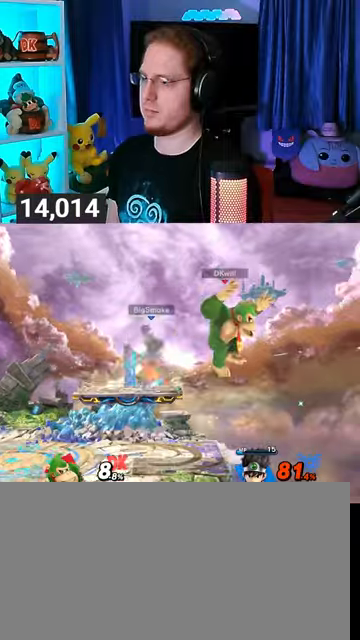
{"buttons": [], "left_stick": "center", "right_stick": "center", "events": [[33, "B", "up"], [67, "left_stick", "left"], [267, "left_stick", "center"]]}
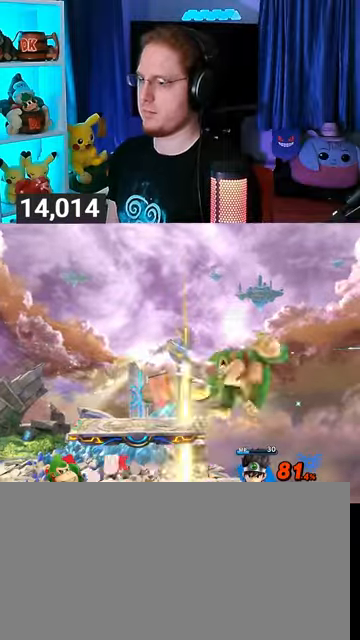
{"buttons": ["A"], "left_stick": "center", "right_stick": "center", "events": [[400, "Y", "down"], [500, "A", "down"], [500, "Y", "up"]]}
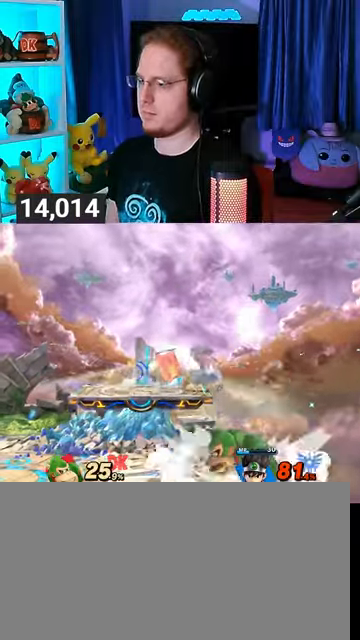
{"buttons": [], "left_stick": "center", "right_stick": "center", "events": [[33, "A", "up"], [67, "Y", "down"], [67, "left_stick", "left"], [167, "Y", "up"], [233, "Y", "down"], [300, "left_stick", "up-left"], [433, "Y", "up"], [433, "left_stick", "down-left"], [500, "left_stick", "center"]]}
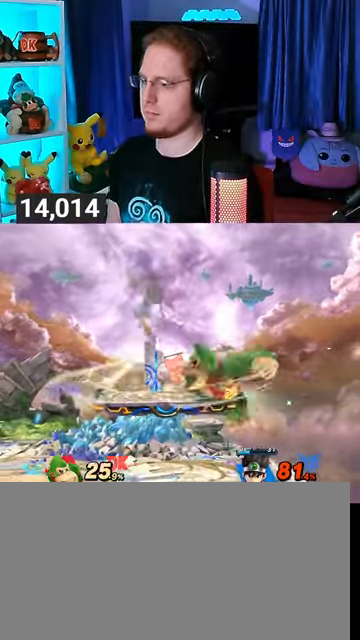
{"buttons": [], "left_stick": "left", "right_stick": "center", "events": [[67, "R1", "down"], [133, "R1", "up"], [367, "left_stick", "left"]]}
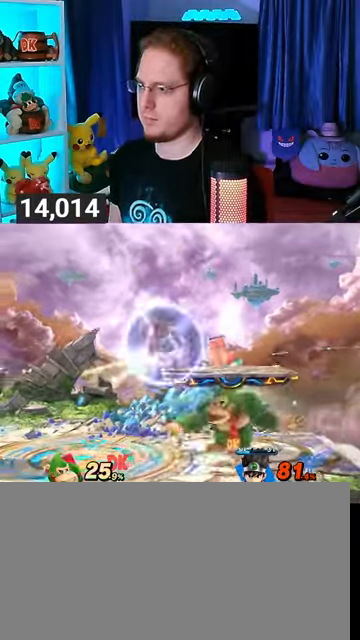
{"buttons": ["Y"], "left_stick": "right", "right_stick": "center", "events": [[33, "Y", "down"], [267, "Y", "up"], [333, "left_stick", "center"], [467, "Y", "down"], [500, "left_stick", "right"]]}
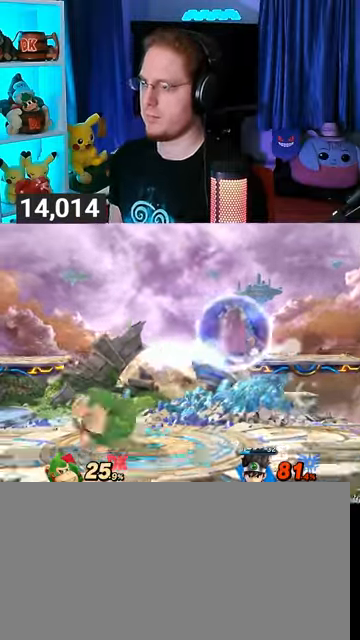
{"buttons": ["A"], "left_stick": "up", "right_stick": "center", "events": [[100, "A", "down"], [133, "Y", "up"], [300, "left_stick", "left"], [500, "left_stick", "up"]]}
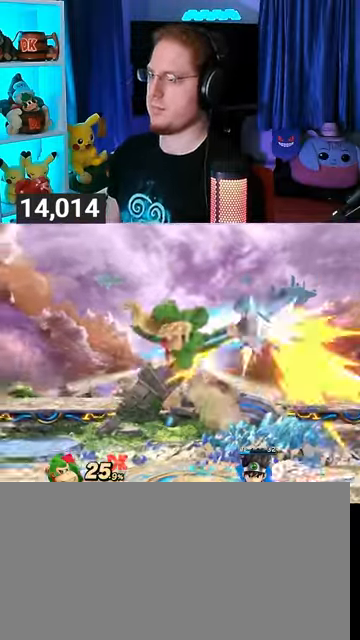
{"buttons": [], "left_stick": "right", "right_stick": "center", "events": [[33, "left_stick", "up-right"], [200, "left_stick", "down"], [233, "A", "up"], [300, "left_stick", "center"], [467, "left_stick", "right"]]}
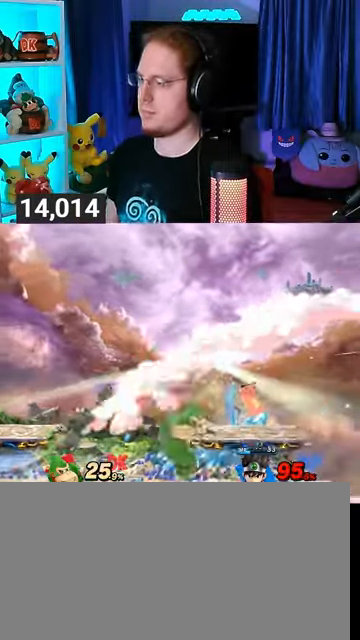
{"buttons": [], "left_stick": "down", "right_stick": "center", "events": [[400, "left_stick", "down"]]}
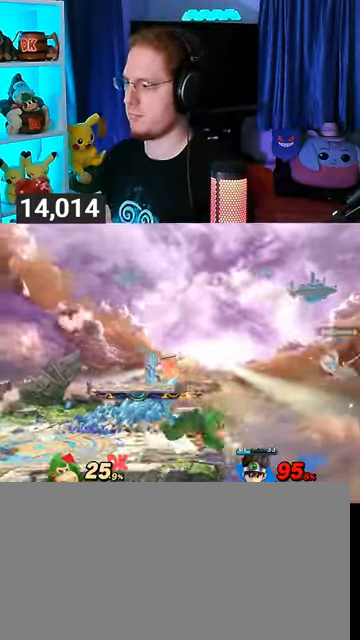
{"buttons": [], "left_stick": "up-right", "right_stick": "center", "events": [[133, "A", "down"], [333, "A", "up"], [333, "left_stick", "center"], [500, "left_stick", "up-right"]]}
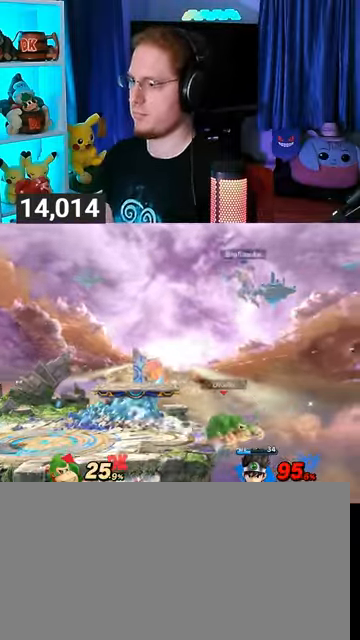
{"buttons": ["Y"], "left_stick": "left", "right_stick": "center", "events": [[100, "left_stick", "down-right"], [167, "left_stick", "down-left"], [200, "Y", "down"], [233, "left_stick", "left"], [300, "A", "down"], [300, "Y", "up"], [333, "A", "up"], [400, "Y", "down"]]}
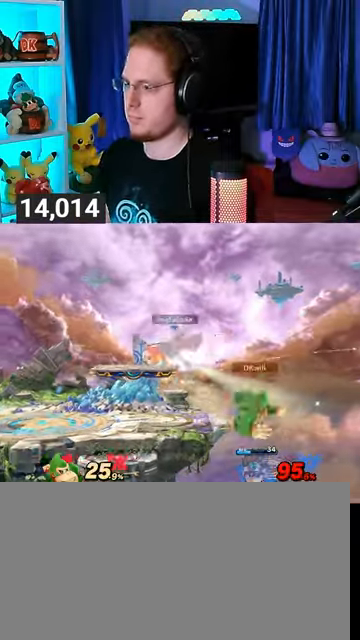
{"buttons": ["R1"], "left_stick": "up-left", "right_stick": "center", "events": [[100, "Y", "up"], [267, "right_stick", "left"], [300, "left_stick", "down-left"], [333, "right_stick", "center"], [433, "left_stick", "up-left"], [467, "R1", "down"]]}
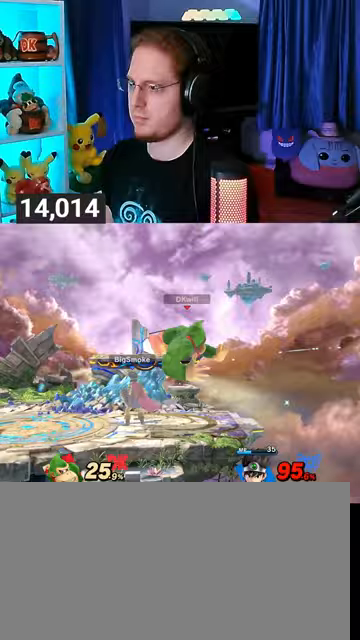
{"buttons": [], "left_stick": "left", "right_stick": "center", "events": [[200, "left_stick", "center"], [233, "R1", "up"], [367, "left_stick", "left"]]}
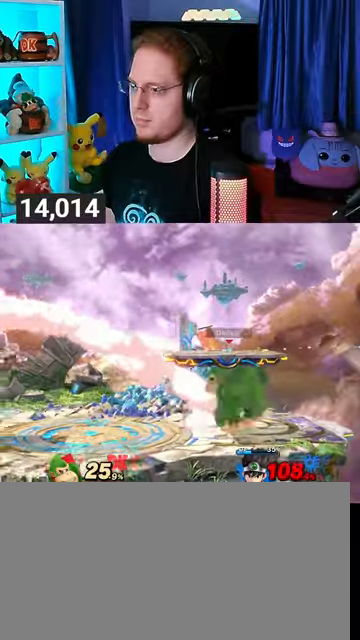
{"buttons": [], "left_stick": "left", "right_stick": "center", "events": []}
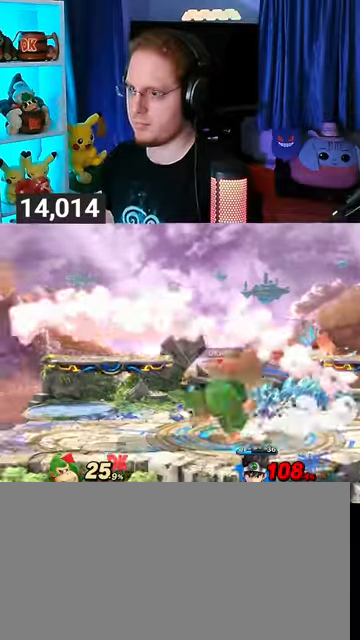
{"buttons": ["R1"], "left_stick": "center", "right_stick": "center", "events": [[100, "left_stick", "down-right"], [167, "right_stick", "down-left"], [300, "right_stick", "center"], [433, "R1", "down"], [433, "left_stick", "center"]]}
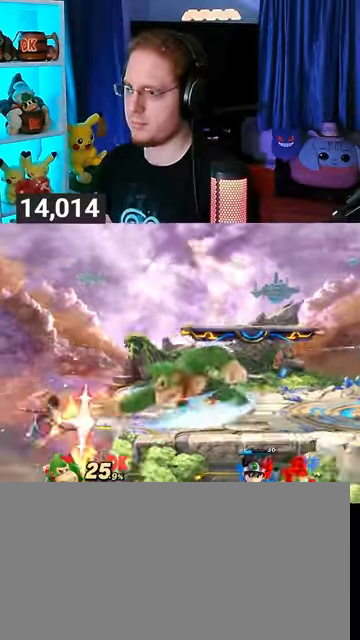
{"buttons": [], "left_stick": "left", "right_stick": "center", "events": [[100, "R1", "up"], [467, "left_stick", "left"]]}
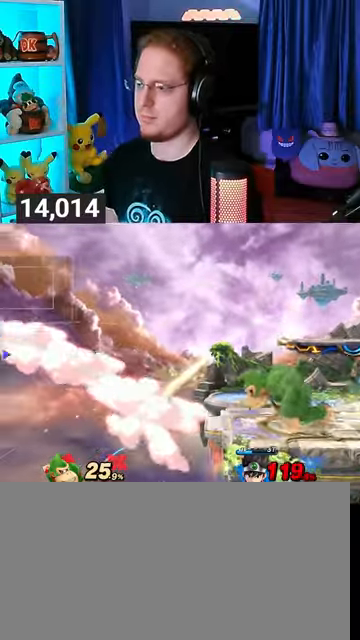
{"buttons": [], "left_stick": "up-right", "right_stick": "center", "events": [[33, "Y", "down"], [33, "left_stick", "center"], [67, "Y", "up"], [300, "left_stick", "up-right"]]}
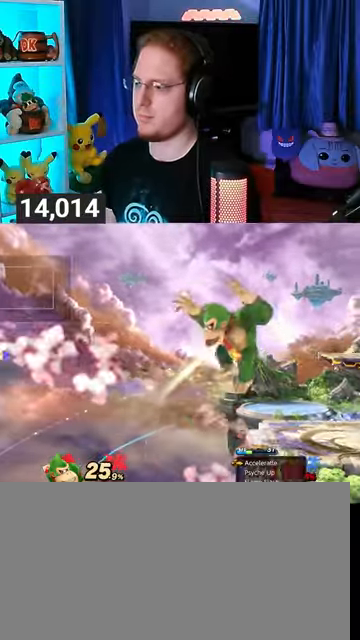
{"buttons": [], "left_stick": "center", "right_stick": "center", "events": [[33, "left_stick", "down-right"], [100, "left_stick", "right"], [467, "left_stick", "center"]]}